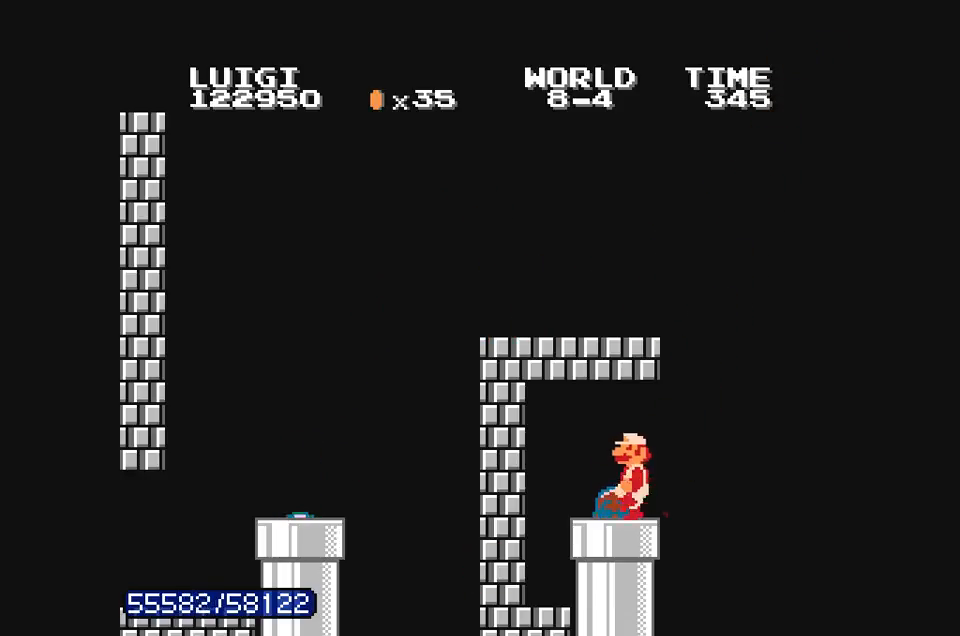
Gameplay with a controller (Nintendo layout); each line is a JSON object with the inputs held at the frame after it (dt_ms = milliseconds from this image to that frame). "events" lists button and stick changes between this image and that frame as [ms after this image, input, new state], when the widget could be followed in between. Not read: L3 R3.
{"dt_ms": 500, "buttons": ["B"], "events": [[200, "DPAD_DOWN", "up"]]}
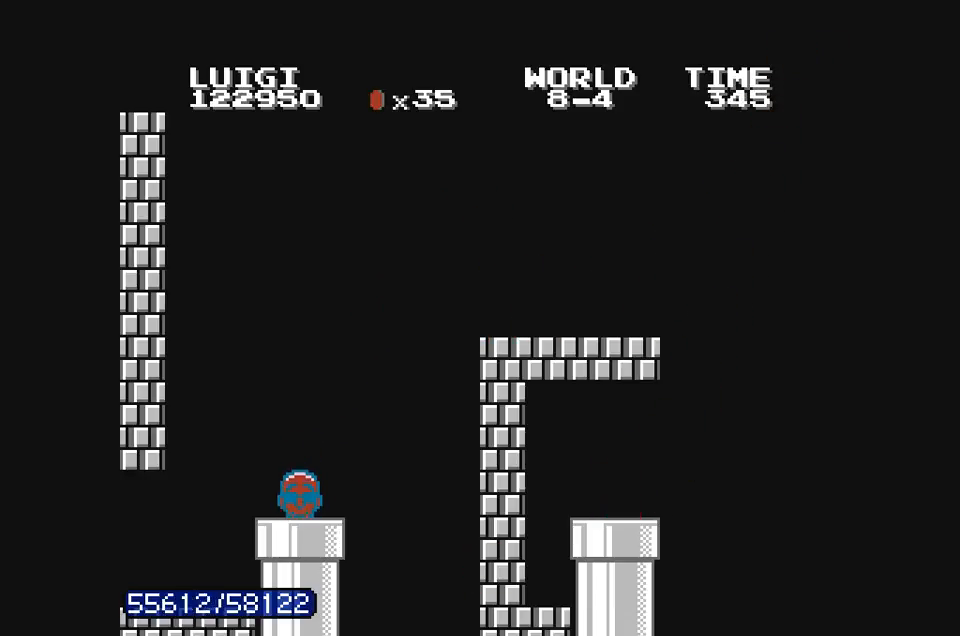
{"dt_ms": 500, "buttons": ["B"], "events": []}
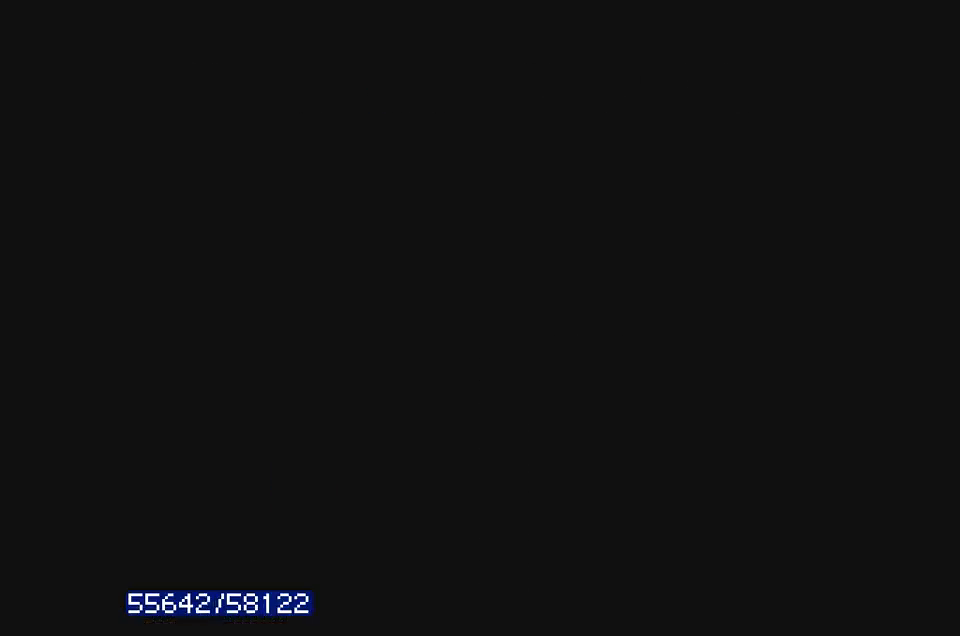
{"dt_ms": 500, "buttons": ["B"], "events": [[400, "DPAD_RIGHT", "down"], [433, "DPAD_DOWN", "down"], [500, "DPAD_DOWN", "up"], [500, "DPAD_RIGHT", "up"]]}
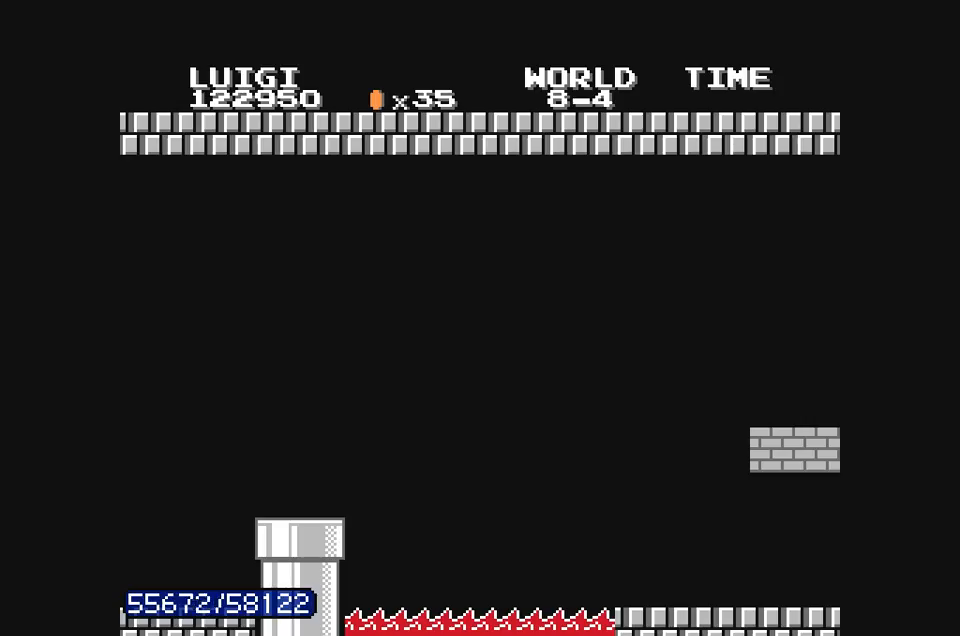
{"dt_ms": 500, "buttons": ["B", "DPAD_RIGHT"], "events": [[100, "DPAD_RIGHT", "down"]]}
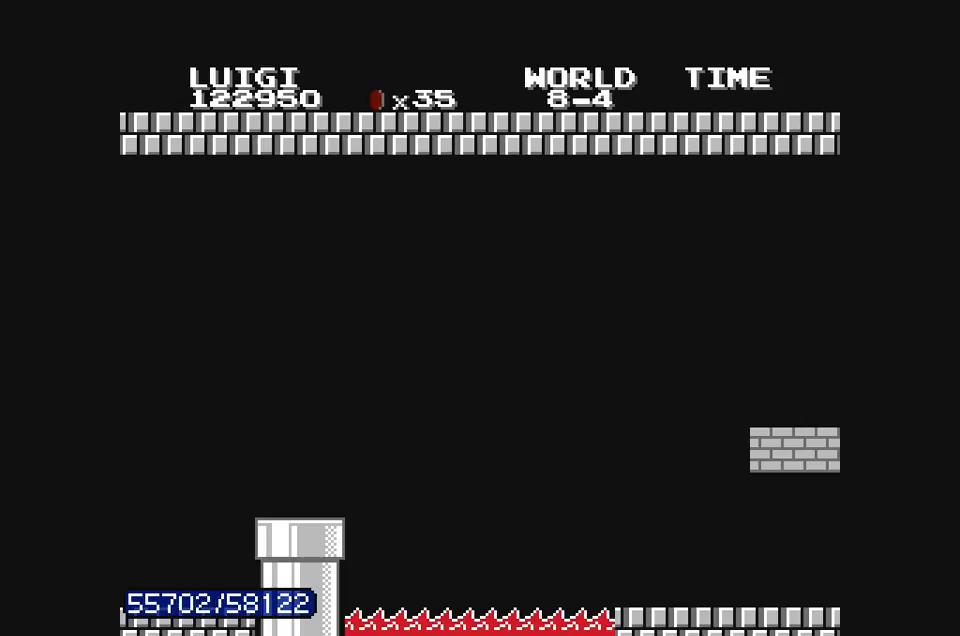
{"dt_ms": 500, "buttons": ["B", "DPAD_RIGHT"], "events": []}
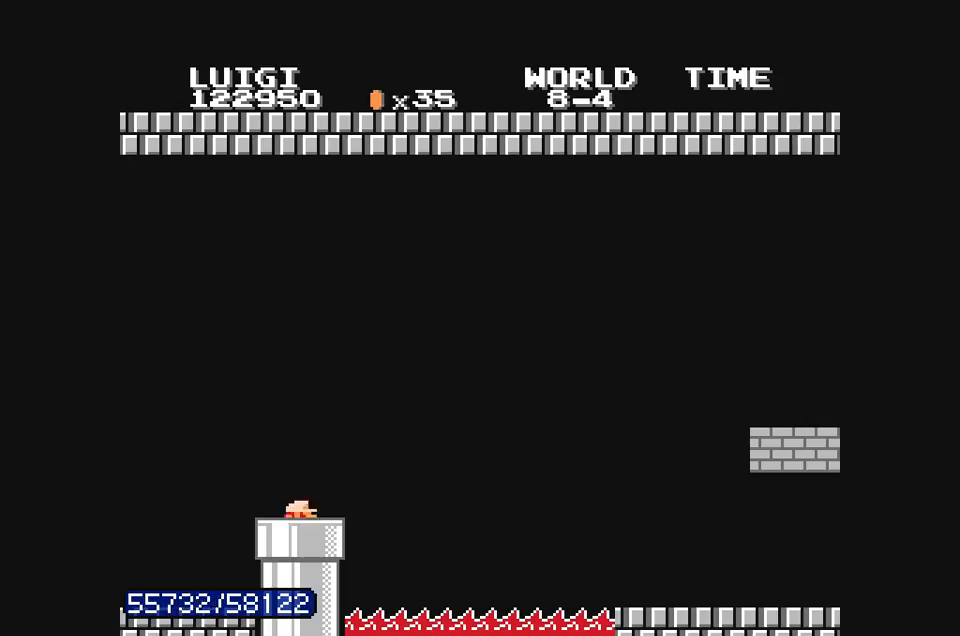
{"dt_ms": 500, "buttons": ["B", "DPAD_RIGHT"], "events": []}
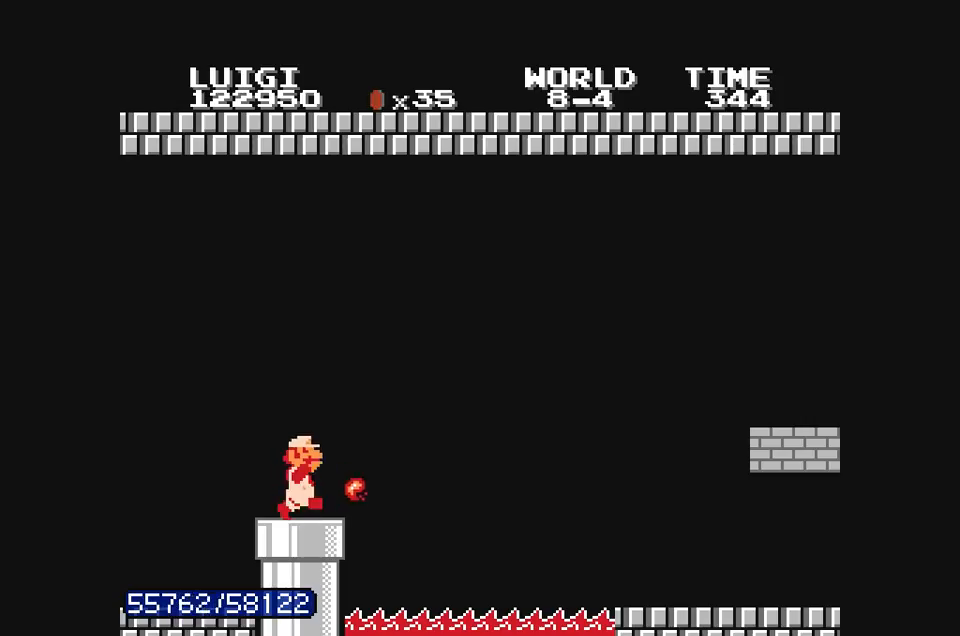
{"dt_ms": 1000, "buttons": ["B", "DPAD_RIGHT"]}
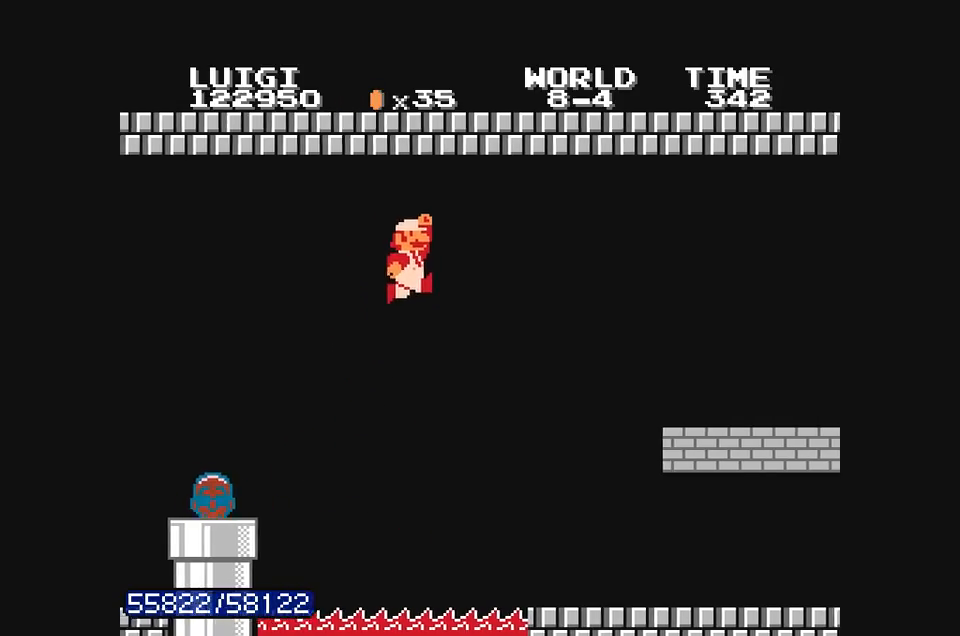
{"dt_ms": 500, "buttons": ["B", "DPAD_RIGHT"], "events": []}
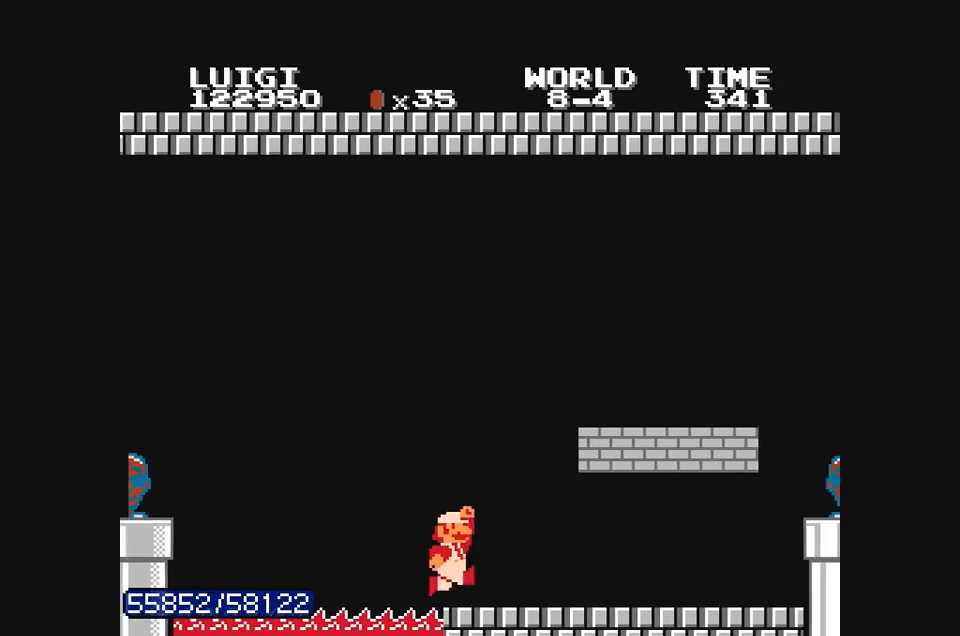
{"dt_ms": 1000, "buttons": ["A", "B", "DPAD_RIGHT"], "events": [[700, "DPAD_DOWN", "down"], [733, "DPAD_RIGHT", "up"], [800, "A", "down"], [833, "DPAD_DOWN", "up"], [967, "DPAD_RIGHT", "down"]]}
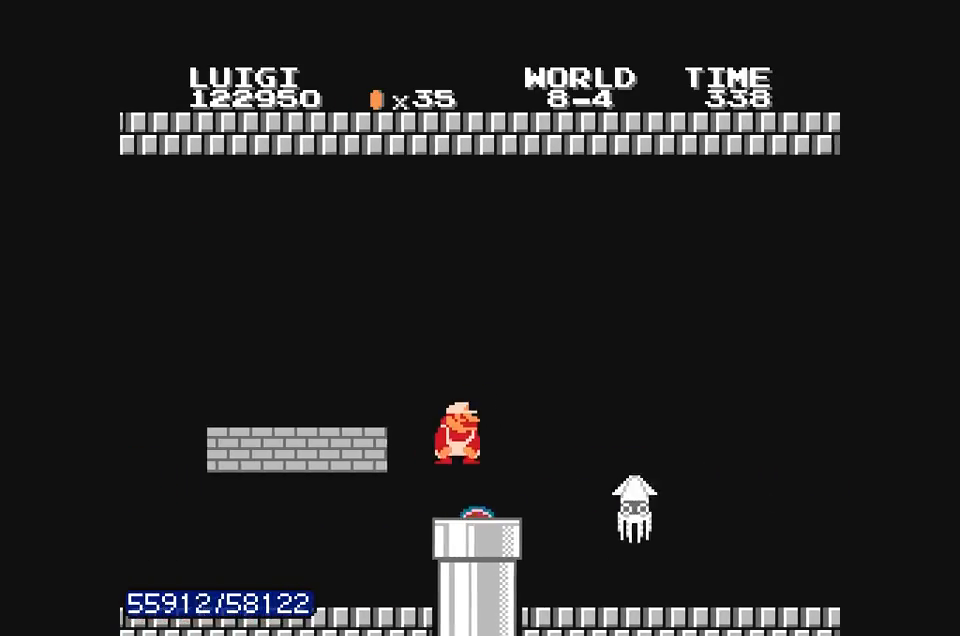
{"dt_ms": 500, "buttons": ["A", "B", "DPAD_RIGHT"], "events": [[133, "DPAD_RIGHT", "up"], [267, "DPAD_RIGHT", "down"]]}